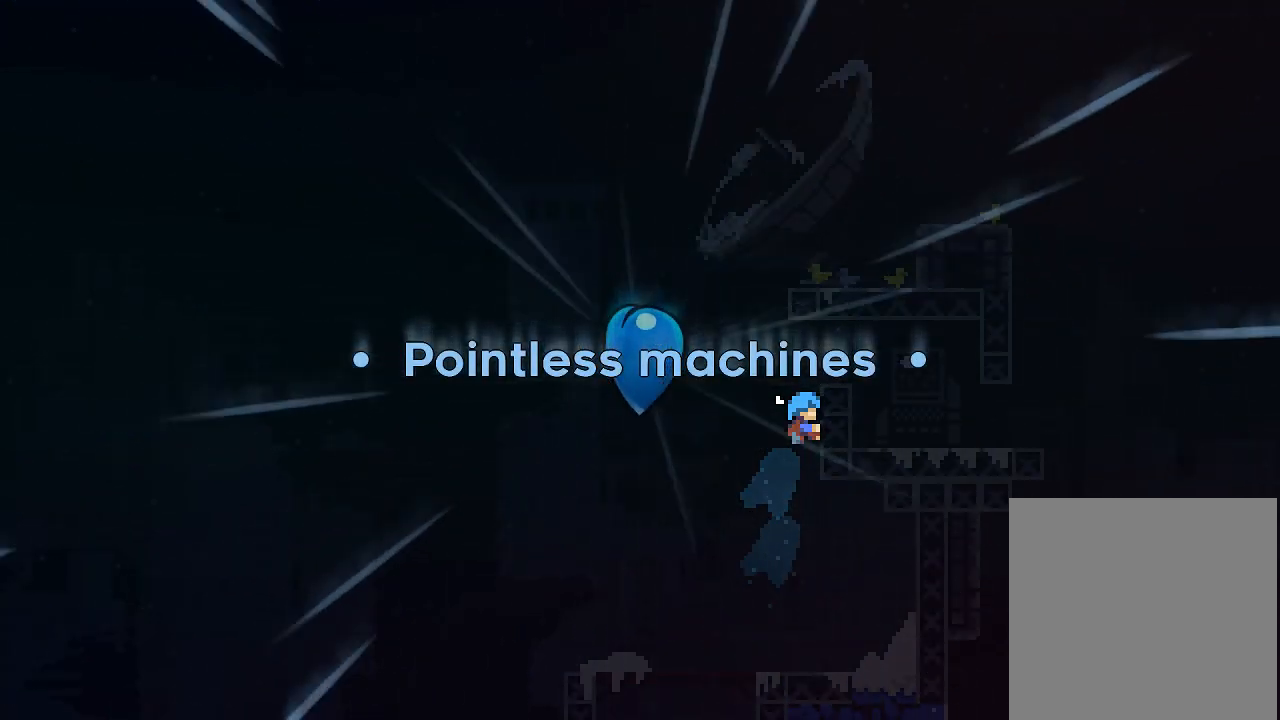
Gameplay with a controller (Xbox layout); each line is a JSON object with the inputs held at the frame after it. "events" lists button and stick changes between this image and that frame as [ms after this image, input, new state], when the widget could be followed in between. Not read: L3 R3 left_stick right_stick.
{"buttons": ["R2", "DPAD_UP"], "events": []}
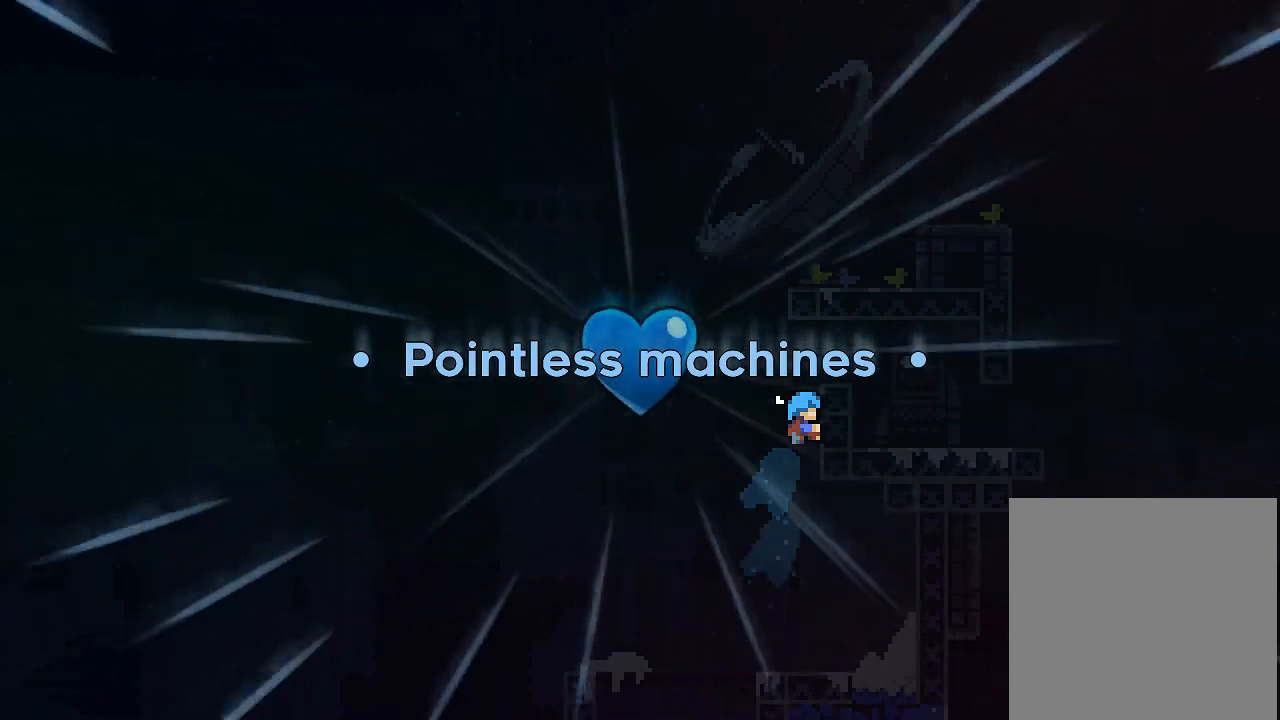
{"buttons": ["R2", "DPAD_UP"], "events": [[267, "A", "down"], [317, "A", "up"], [417, "A", "down"], [484, "A", "up"]]}
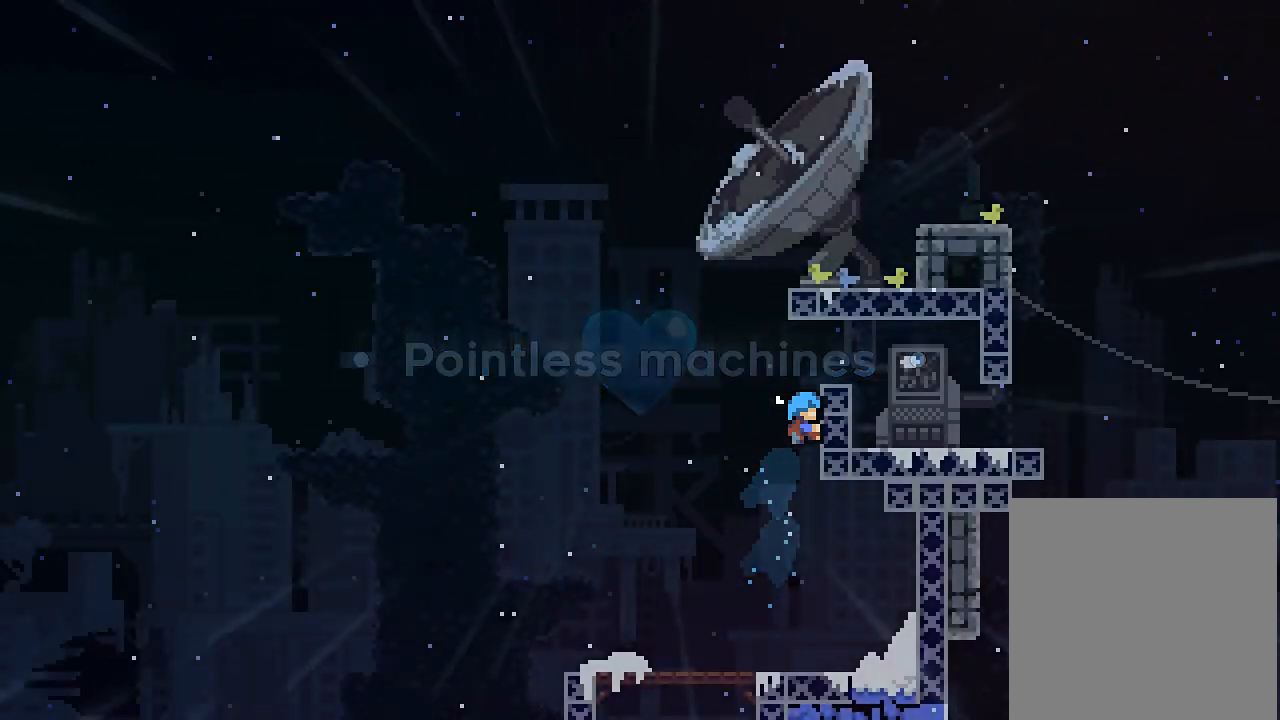
{"buttons": ["R2", "DPAD_UP"], "events": [[16, "A", "down"], [100, "A", "up"]]}
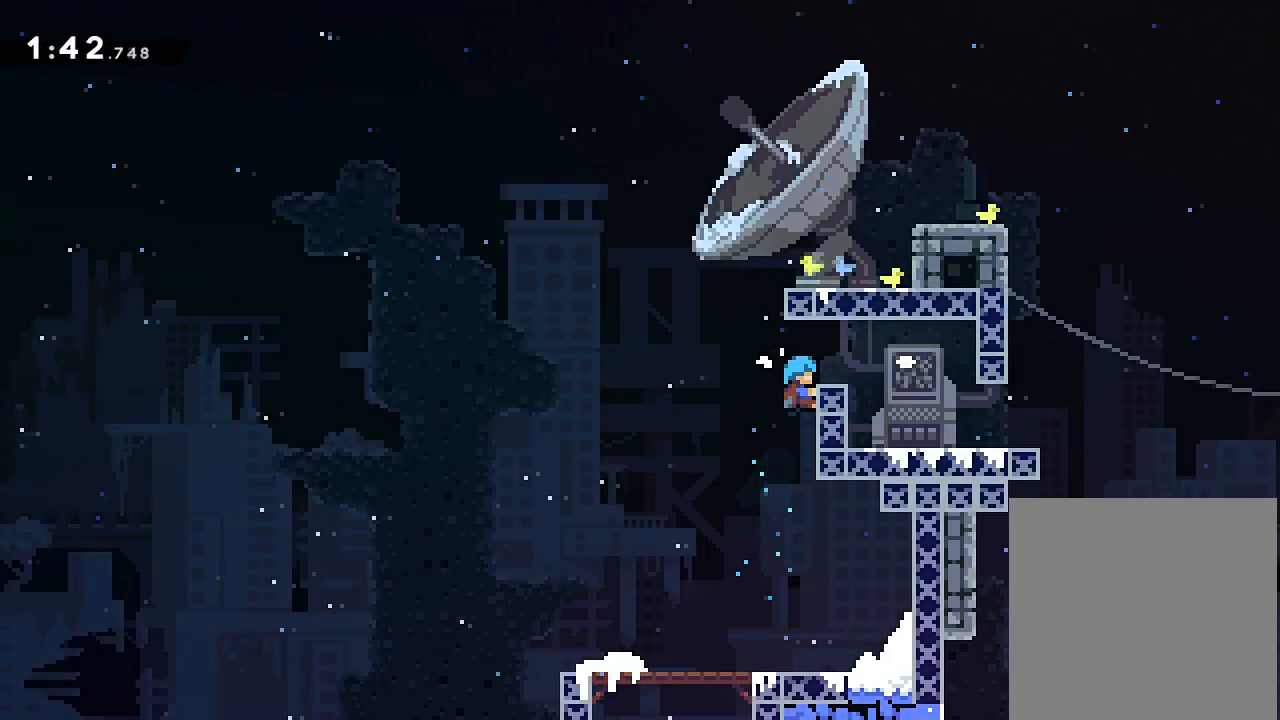
{"buttons": ["DPAD_RIGHT"], "events": [[17, "DPAD_RIGHT", "down"], [167, "DPAD_UP", "up"], [334, "R2", "up"]]}
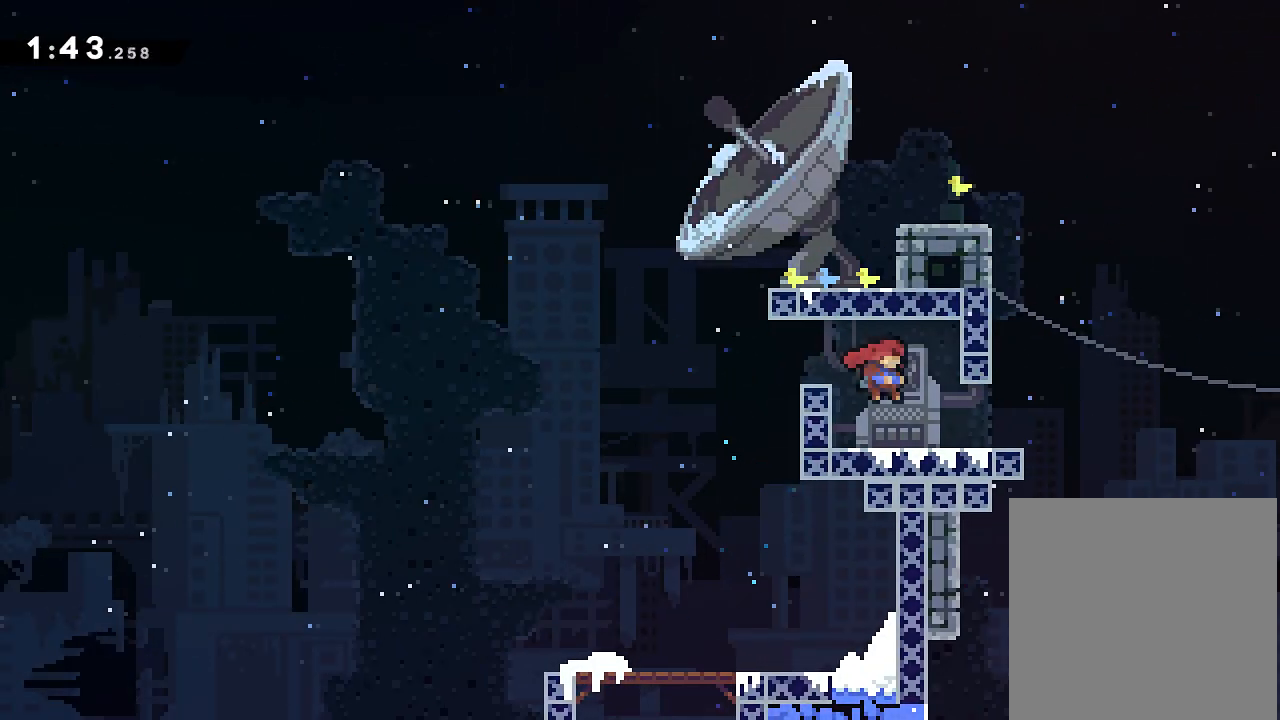
{"buttons": ["A", "DPAD_UP", "DPAD_RIGHT"], "events": [[233, "DPAD_UP", "down"], [367, "A", "down"]]}
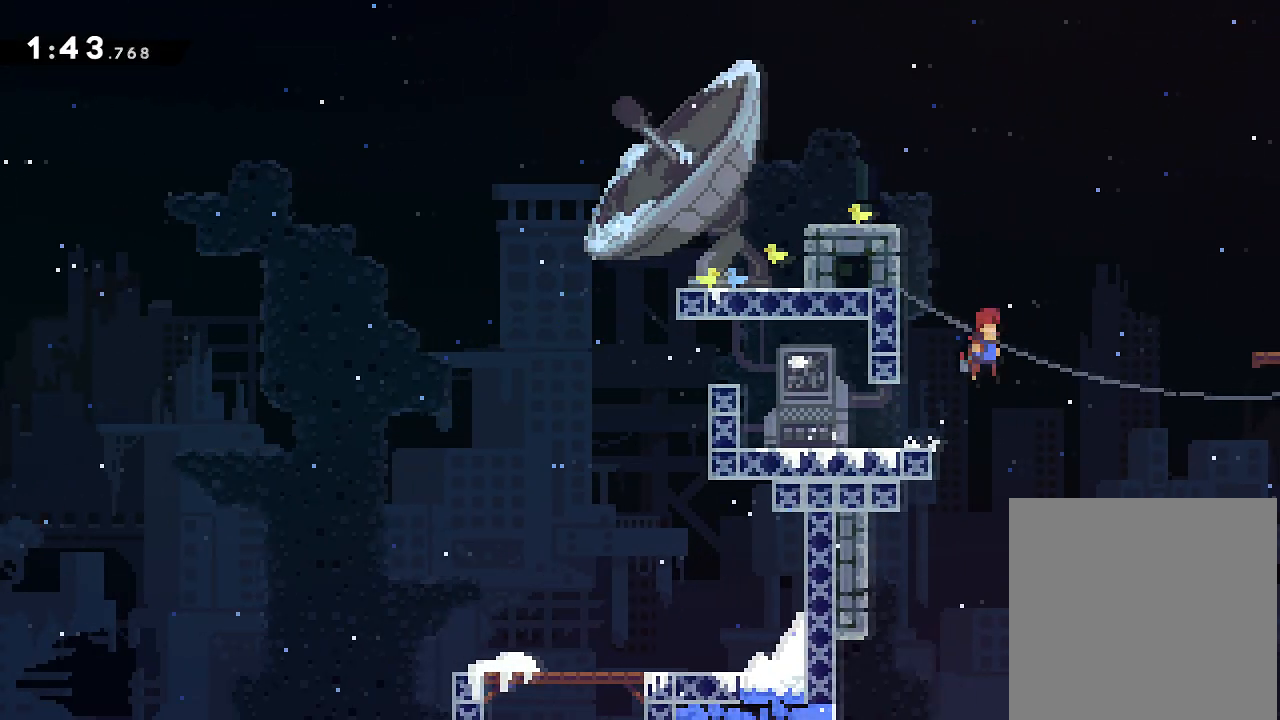
{"buttons": ["DPAD_RIGHT"], "events": [[67, "A", "up"], [167, "X", "down"], [317, "DPAD_UP", "up"], [401, "X", "up"]]}
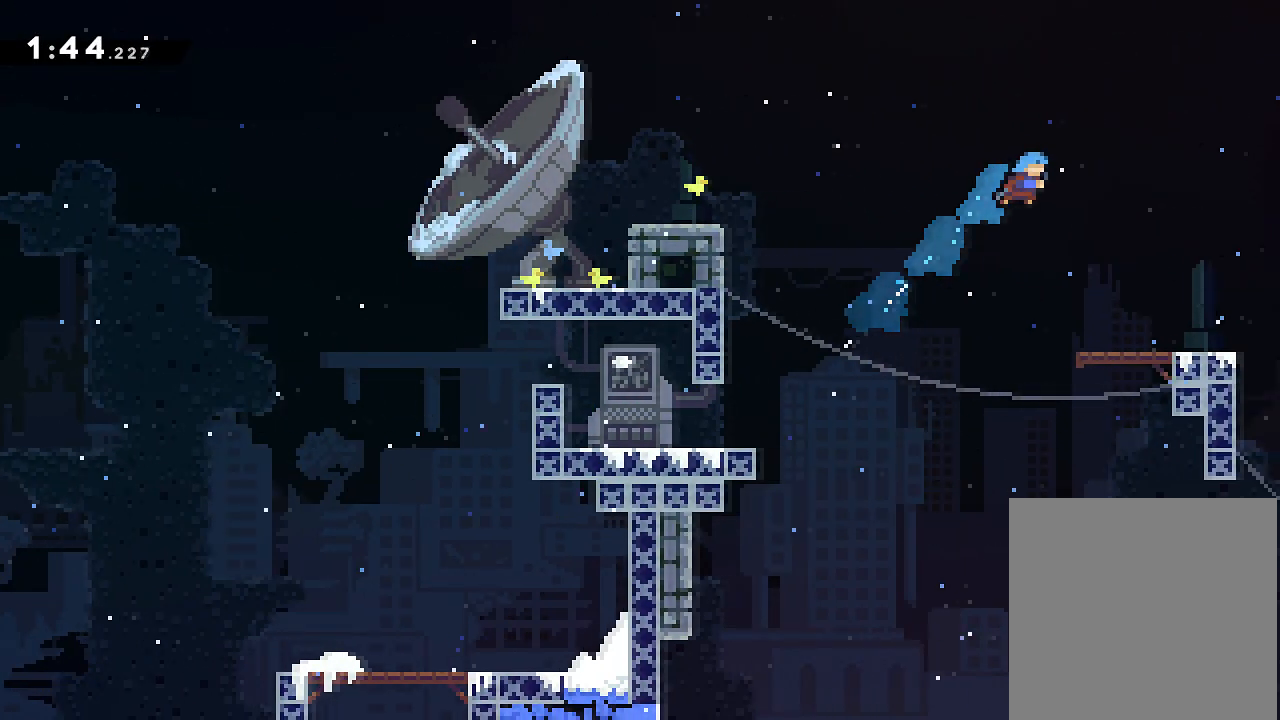
{"buttons": ["A", "DPAD_LEFT"], "events": [[267, "DPAD_RIGHT", "up"], [450, "DPAD_LEFT", "down"], [484, "A", "down"]]}
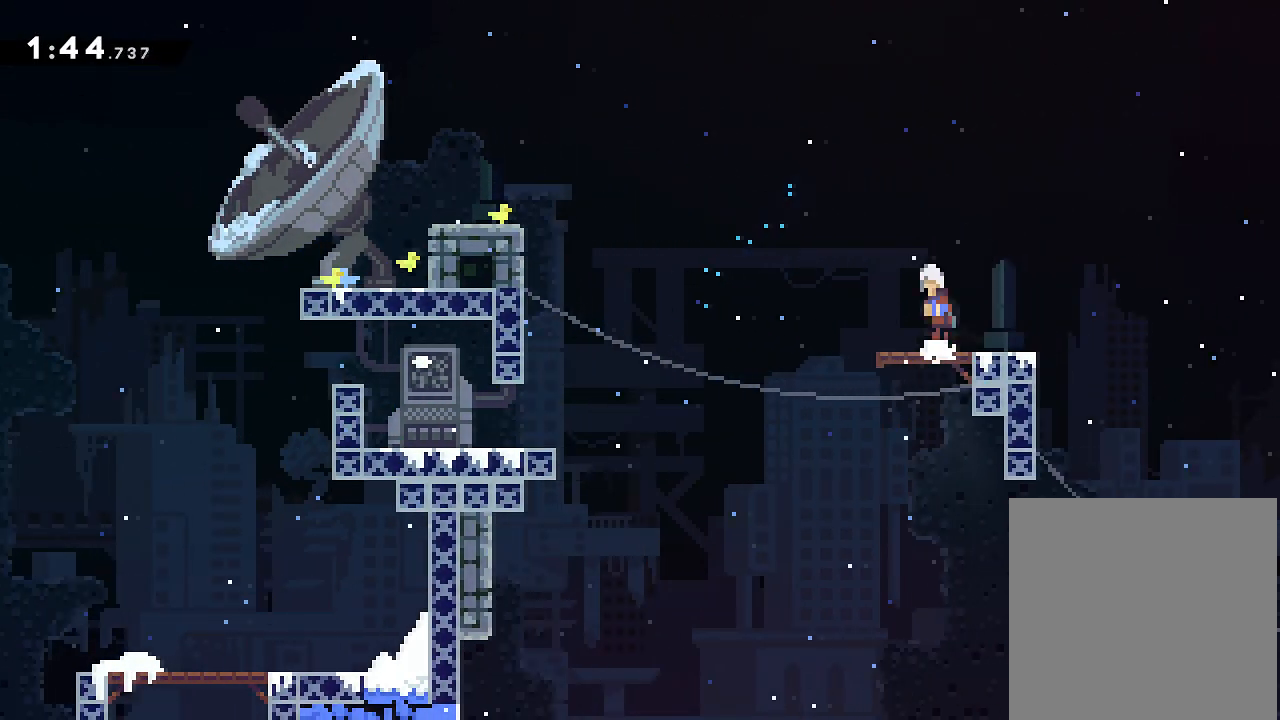
{"buttons": ["DPAD_RIGHT"], "events": [[17, "DPAD_UP", "down"], [84, "DPAD_LEFT", "up"], [117, "DPAD_RIGHT", "down"], [117, "DPAD_UP", "up"], [150, "A", "up"], [184, "DPAD_DOWN", "down"], [317, "X", "down"], [401, "X", "up"], [484, "DPAD_DOWN", "up"]]}
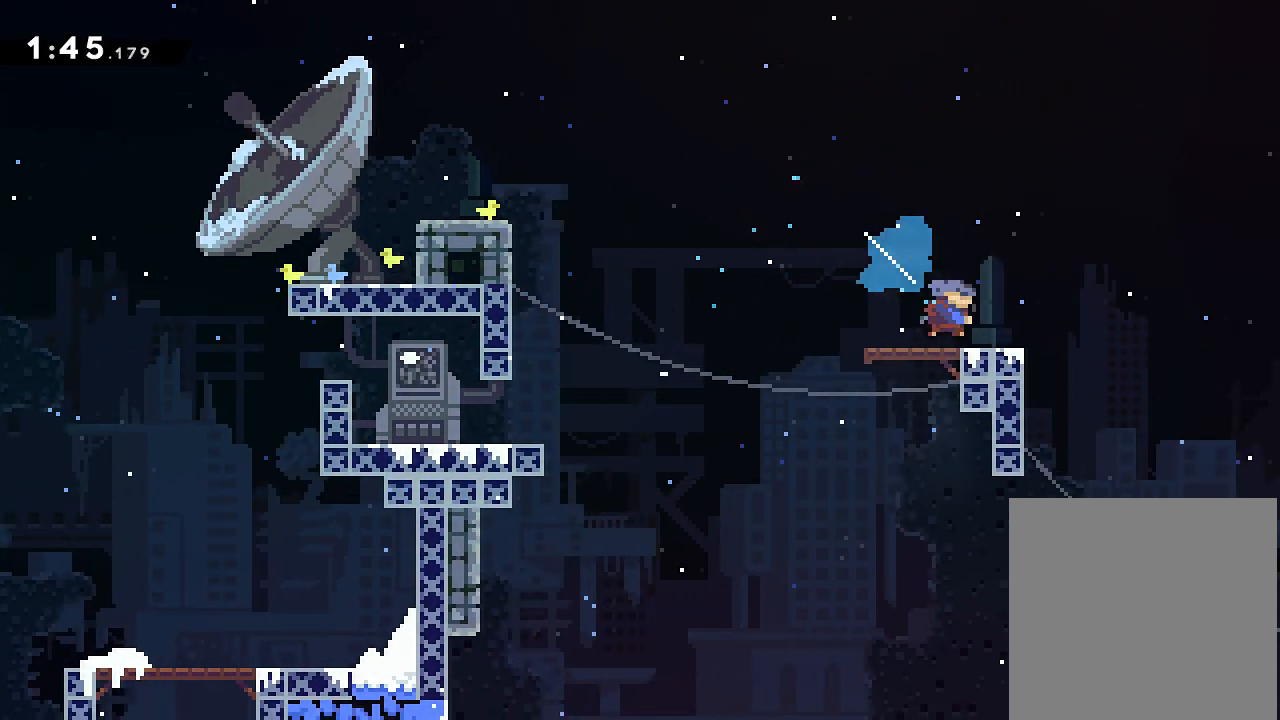
{"buttons": ["DPAD_RIGHT"], "events": [[33, "A", "down"], [500, "A", "up"]]}
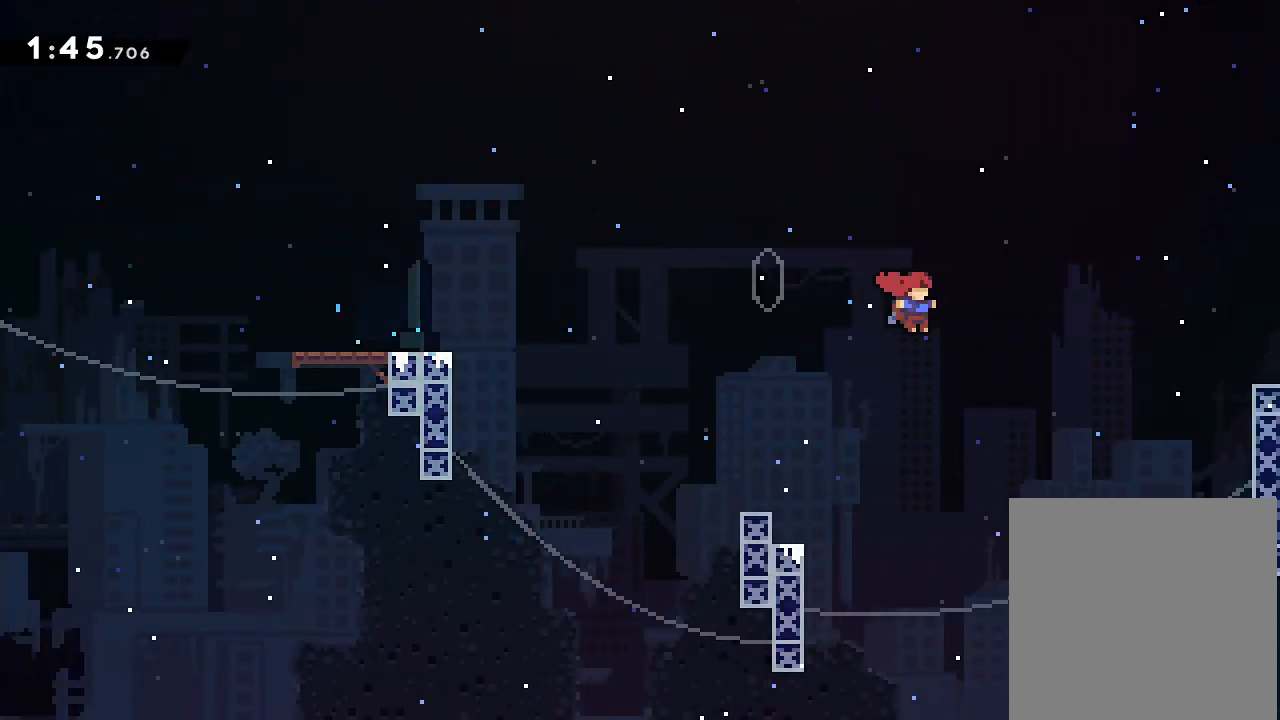
{"buttons": ["DPAD_RIGHT"], "events": [[34, "DPAD_UP", "down"], [167, "X", "down"], [351, "DPAD_UP", "up"], [367, "X", "up"]]}
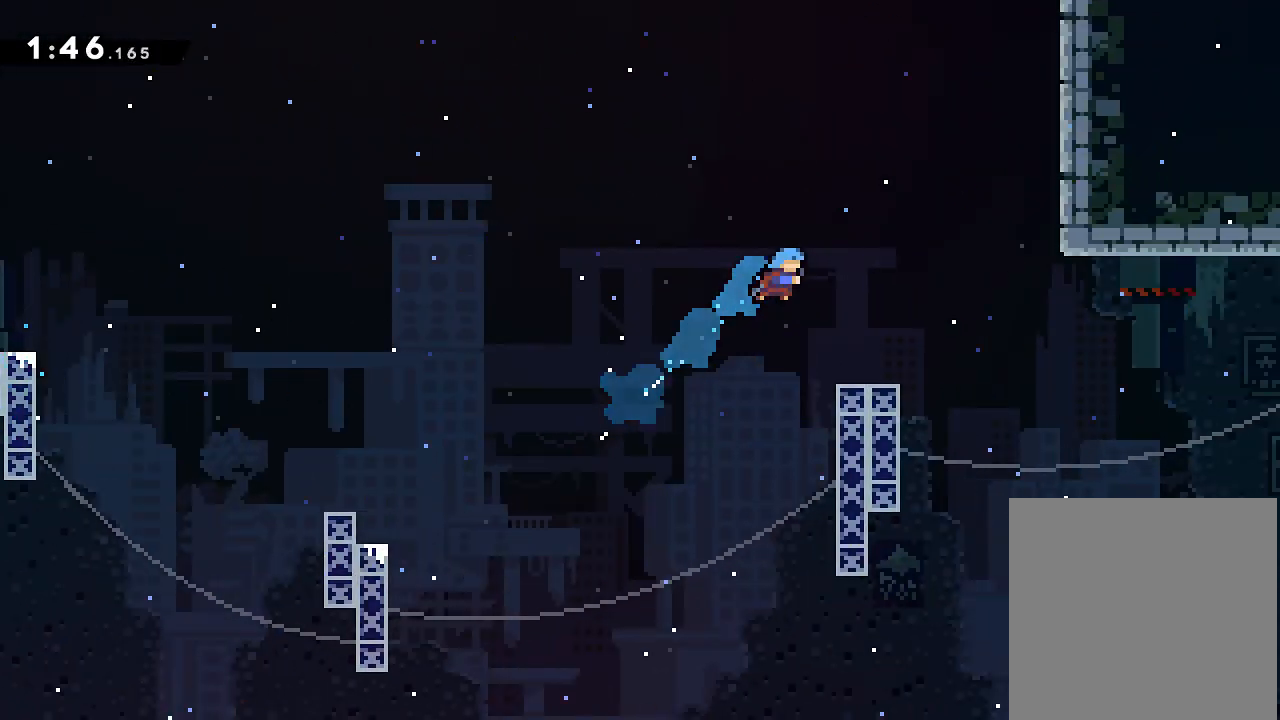
{"buttons": ["DPAD_RIGHT"], "events": [[300, "A", "down"], [450, "A", "up"]]}
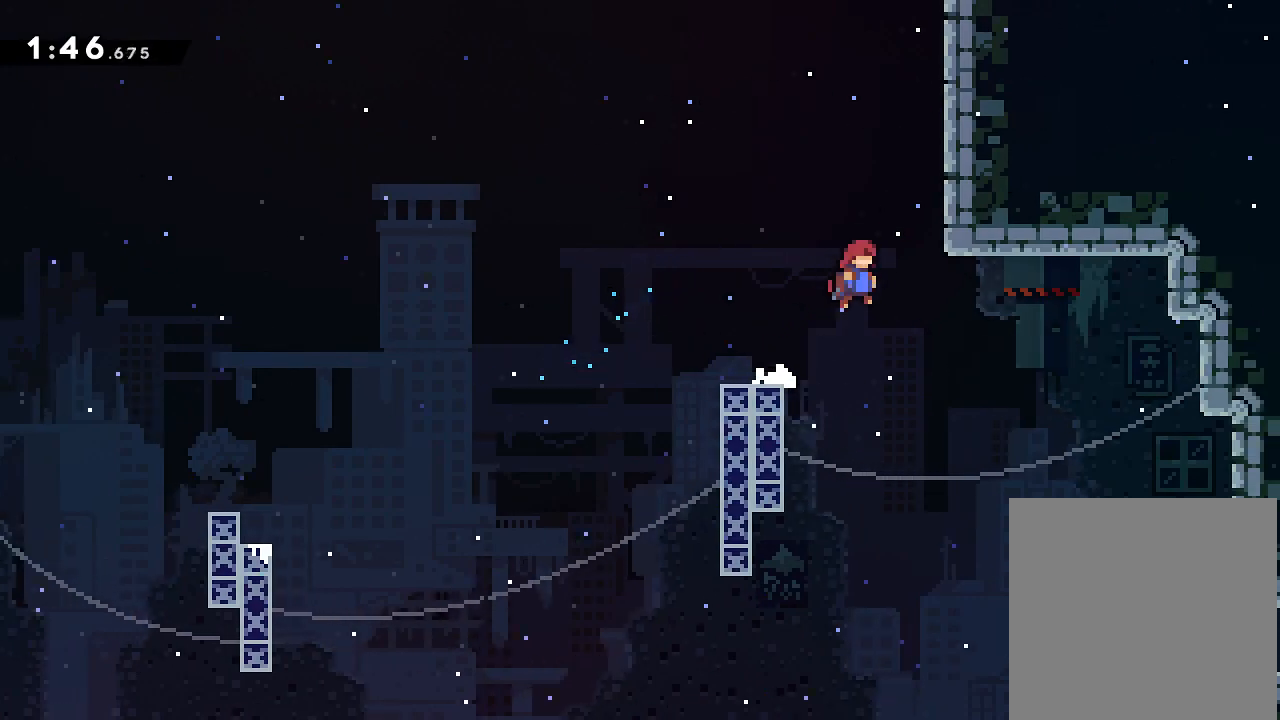
{"buttons": ["DPAD_RIGHT"], "events": []}
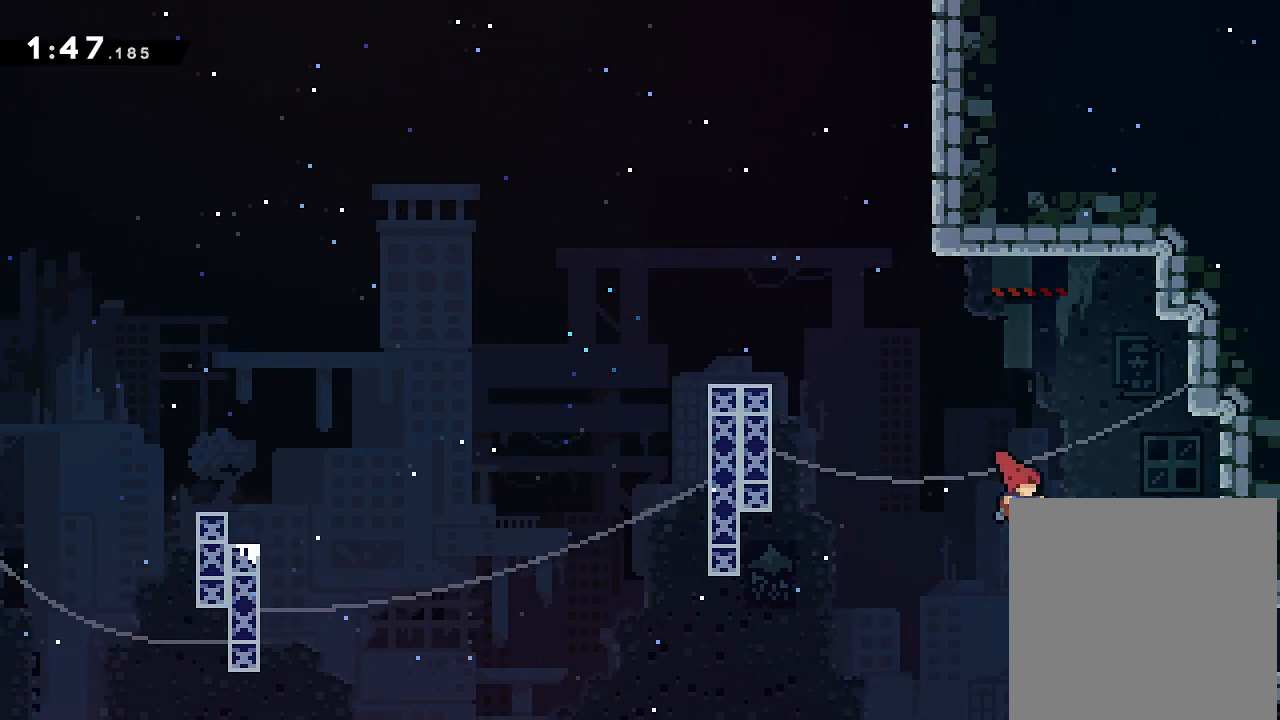
{"buttons": ["DPAD_DOWN", "DPAD_RIGHT"], "events": [[183, "X", "down"], [267, "X", "up"], [367, "DPAD_RIGHT", "up"], [417, "DPAD_DOWN", "down"], [484, "DPAD_RIGHT", "down"]]}
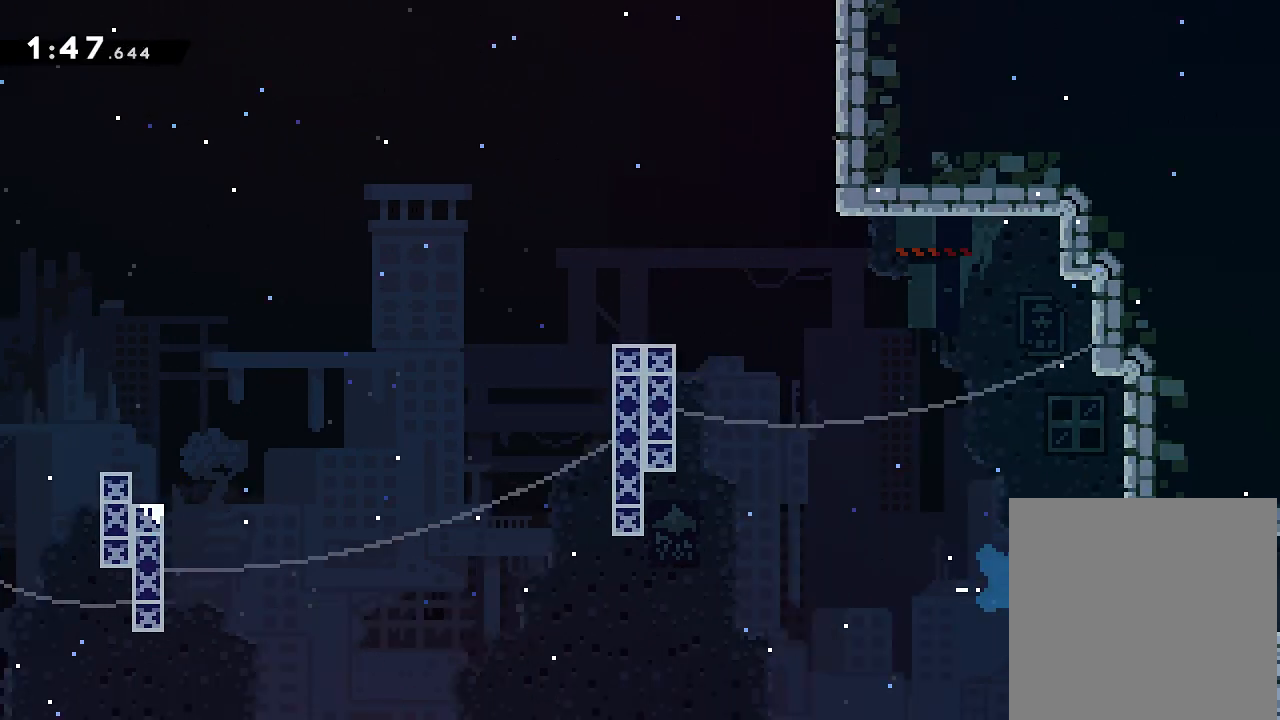
{"buttons": ["DPAD_RIGHT"], "events": [[17, "DPAD_DOWN", "up"], [184, "X", "down"], [250, "X", "up"]]}
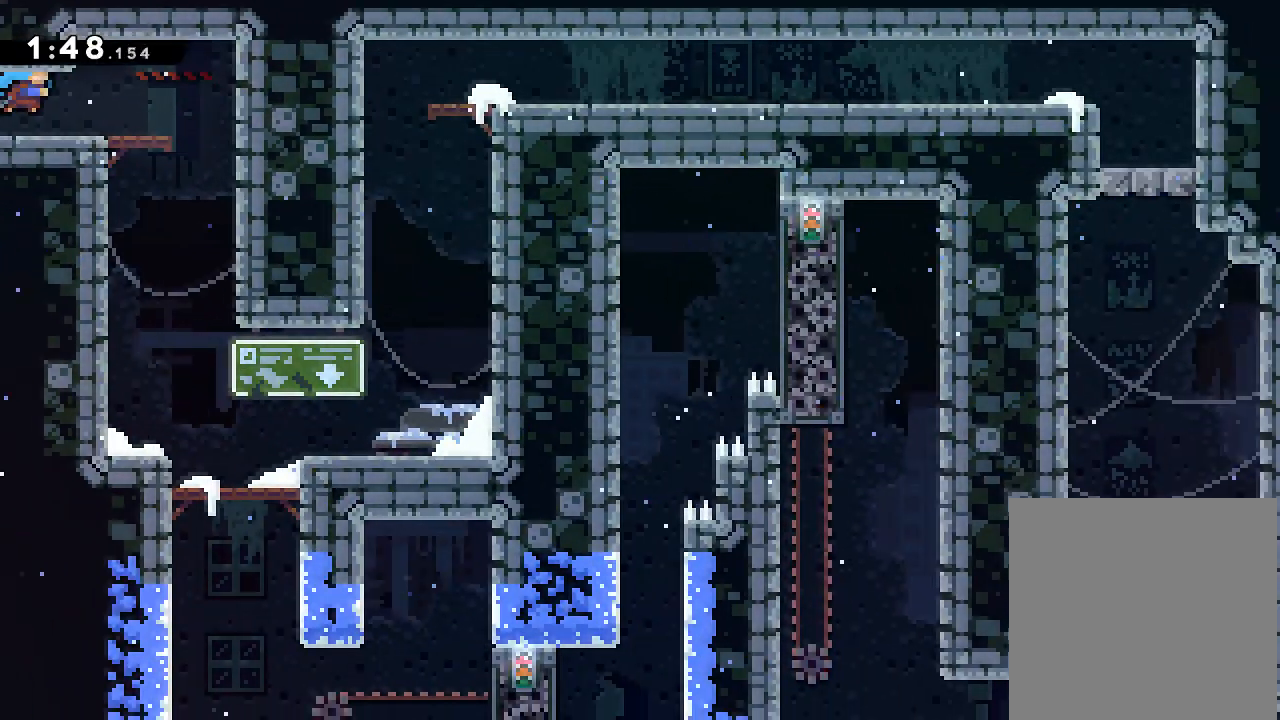
{"buttons": ["DPAD_DOWN"], "events": [[217, "X", "down"], [333, "X", "up"], [417, "DPAD_DOWN", "down"], [433, "DPAD_RIGHT", "up"]]}
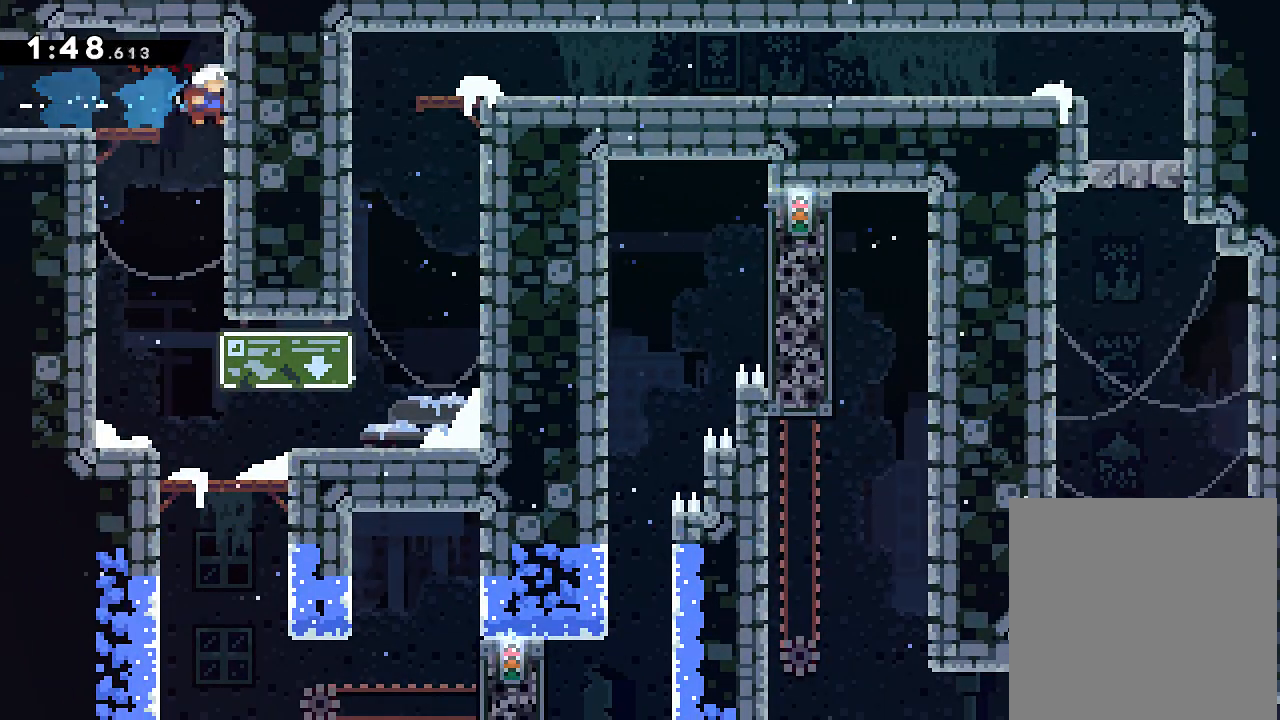
{"buttons": ["A", "DPAD_RIGHT"], "events": [[34, "X", "down"], [84, "X", "up"], [367, "DPAD_RIGHT", "down"], [417, "DPAD_DOWN", "up"], [484, "A", "down"]]}
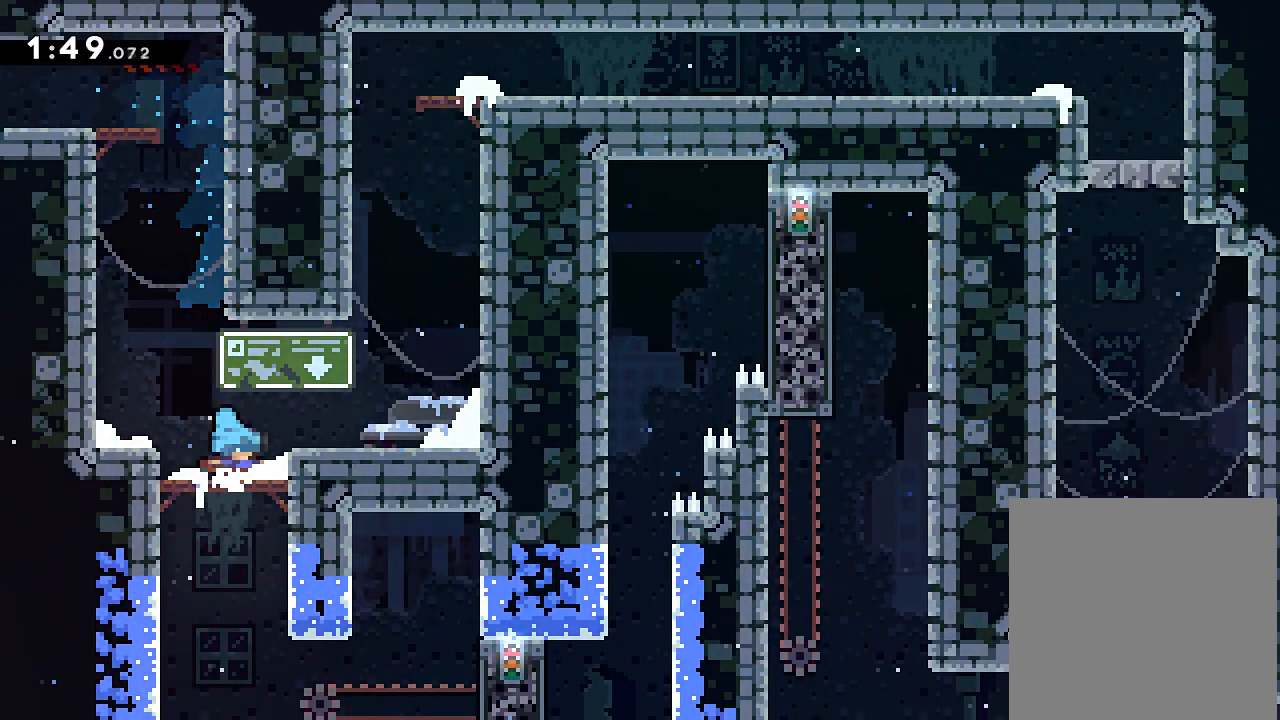
{"buttons": ["A", "DPAD_UP"], "events": [[83, "A", "up"], [300, "DPAD_UP", "down"], [333, "A", "down"], [333, "DPAD_RIGHT", "up"]]}
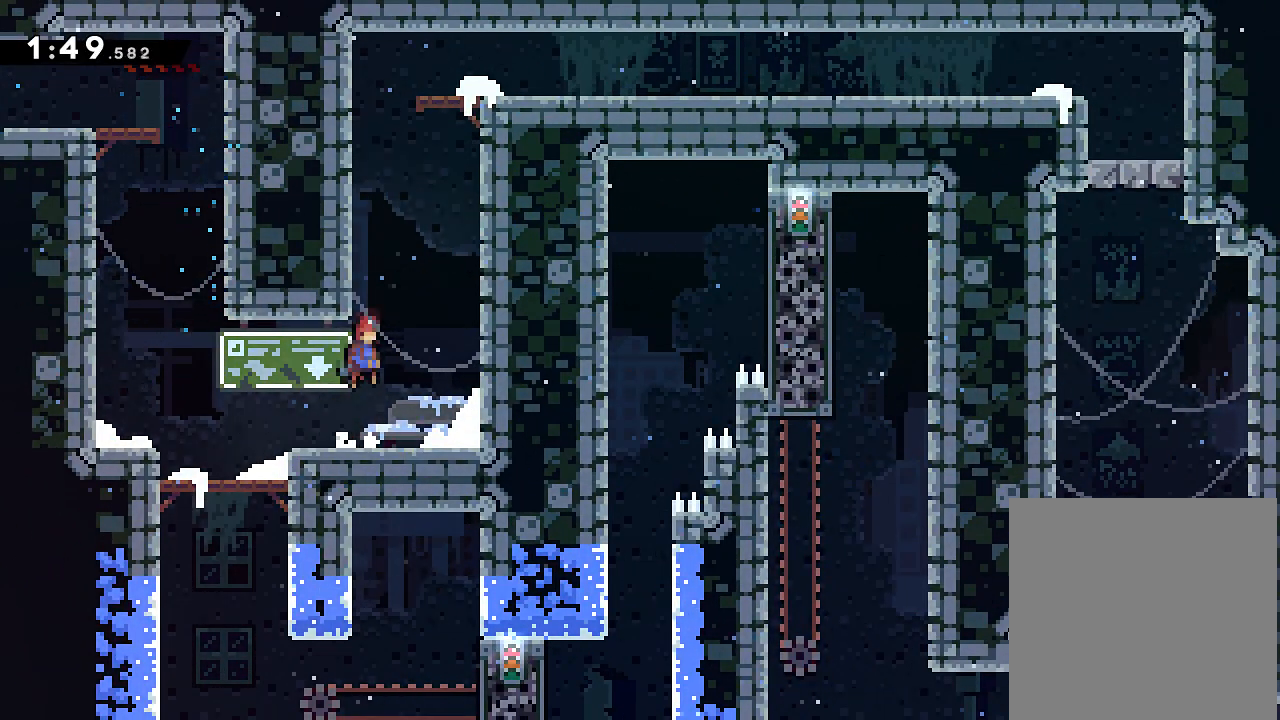
{"buttons": ["A", "DPAD_UP", "DPAD_RIGHT"]}
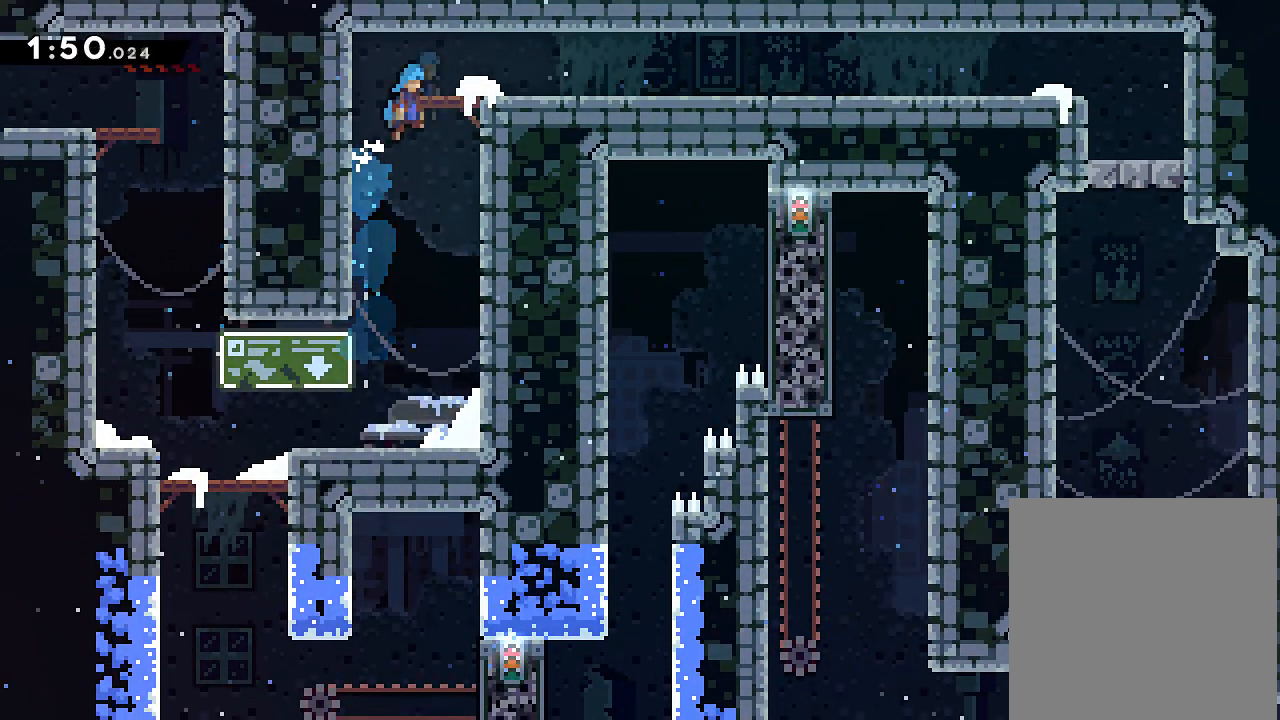
{"buttons": ["X", "DPAD_RIGHT"], "events": [[33, "DPAD_UP", "up"], [66, "A", "up"], [183, "X", "down"], [300, "X", "up"], [433, "X", "down"]]}
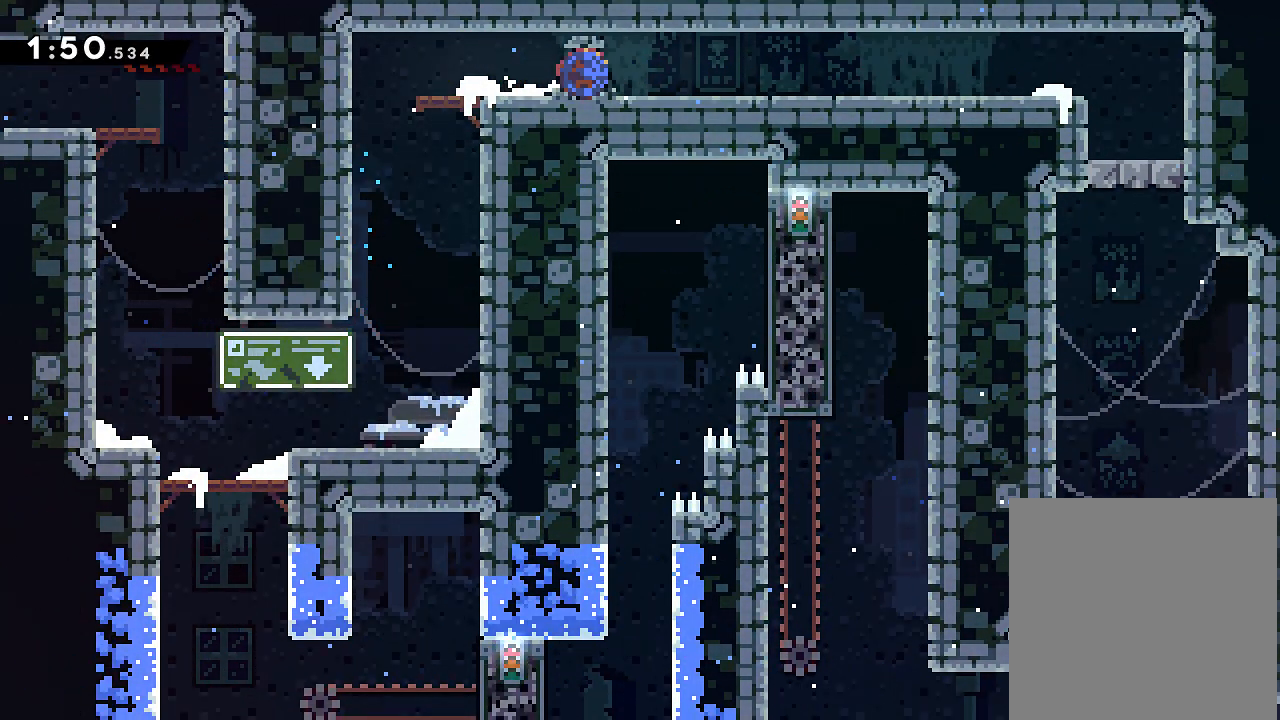
{"buttons": ["X", "DPAD_RIGHT"], "events": [[50, "X", "up"], [217, "X", "down"], [334, "X", "up"], [484, "X", "down"]]}
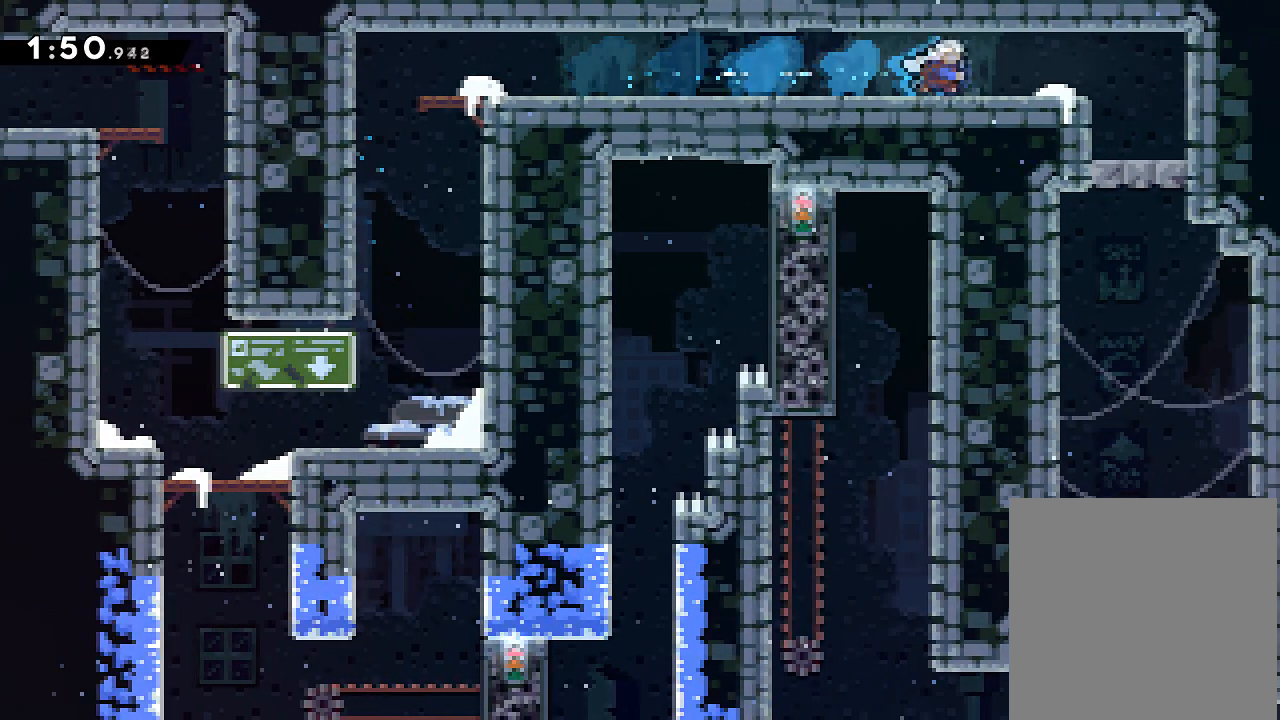
{"buttons": ["DPAD_DOWN"], "events": [[100, "X", "up"], [250, "DPAD_DOWN", "down"], [267, "DPAD_RIGHT", "up"]]}
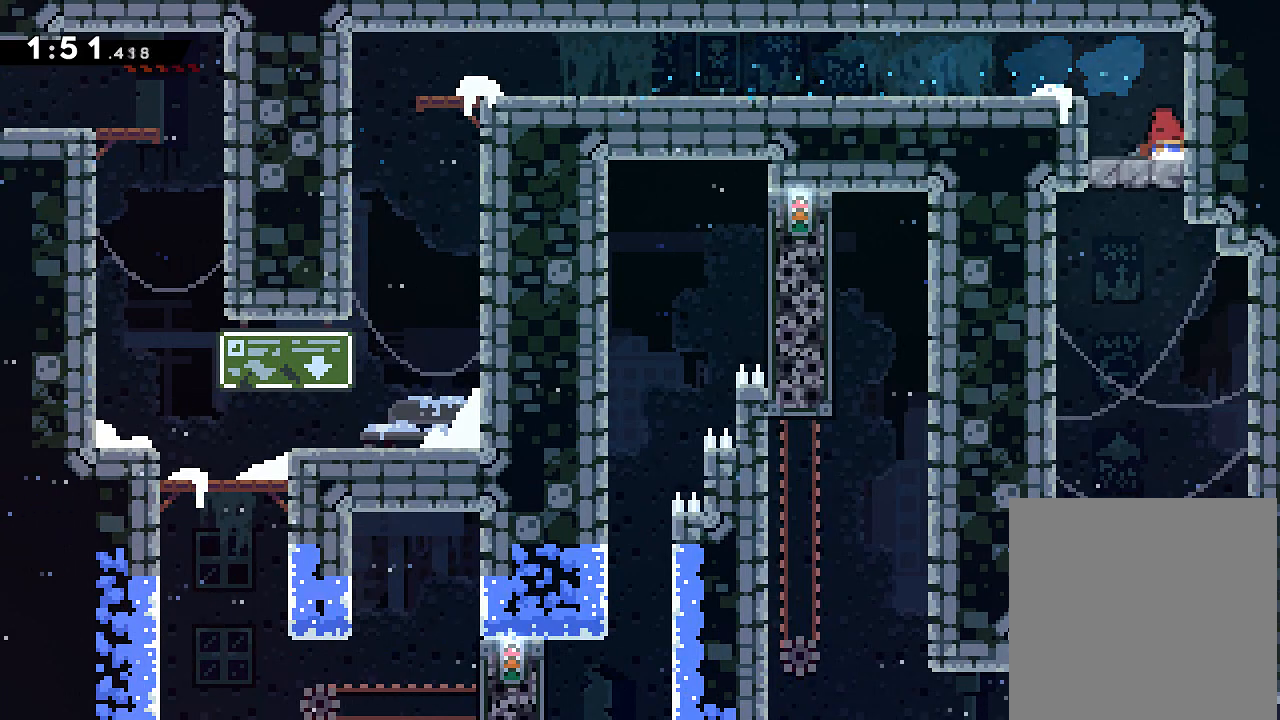
{"buttons": ["DPAD_DOWN"], "events": []}
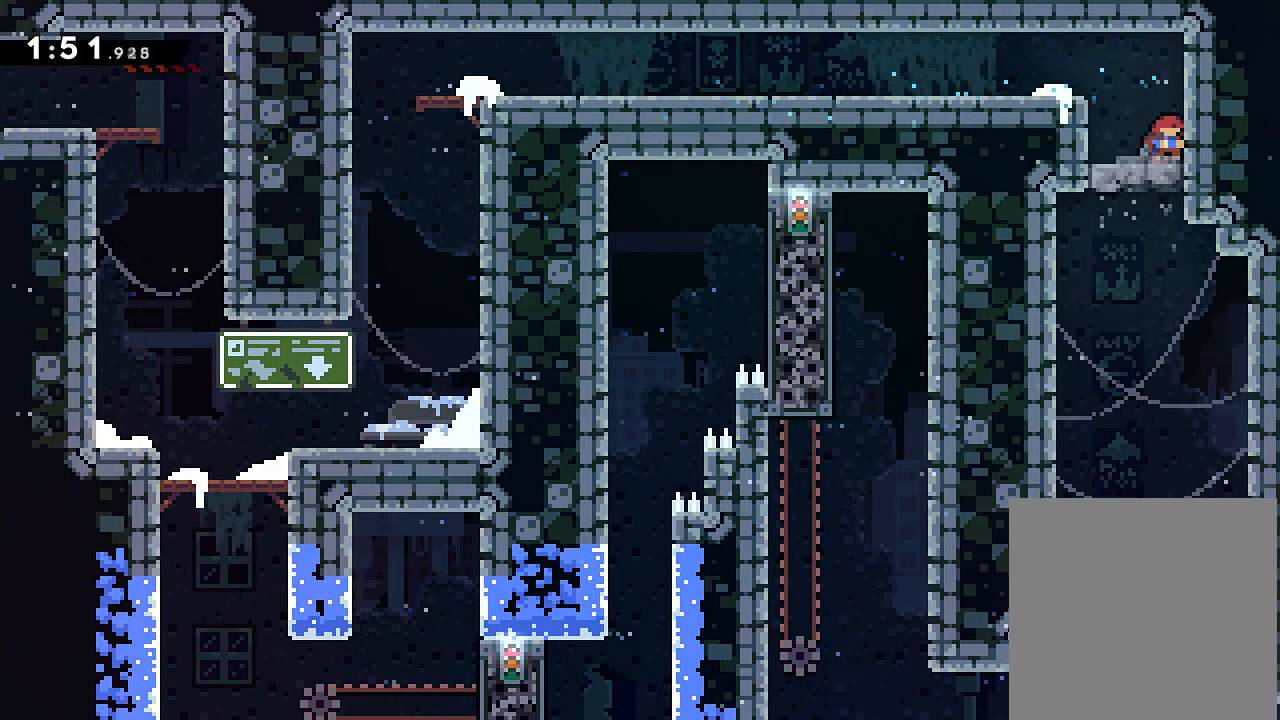
{"buttons": ["X", "DPAD_DOWN"], "events": [[350, "X", "down"]]}
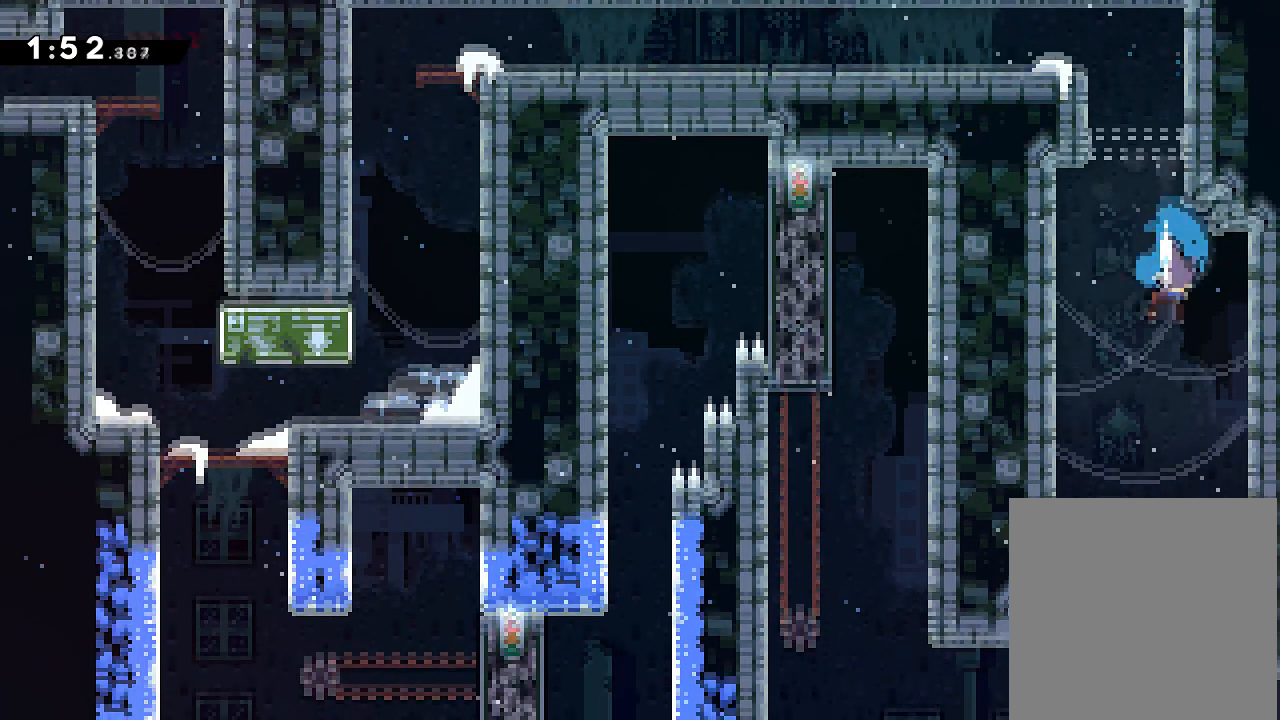
{"buttons": ["DPAD_RIGHT"], "events": [[100, "X", "up"], [234, "DPAD_RIGHT", "down"], [301, "DPAD_DOWN", "up"]]}
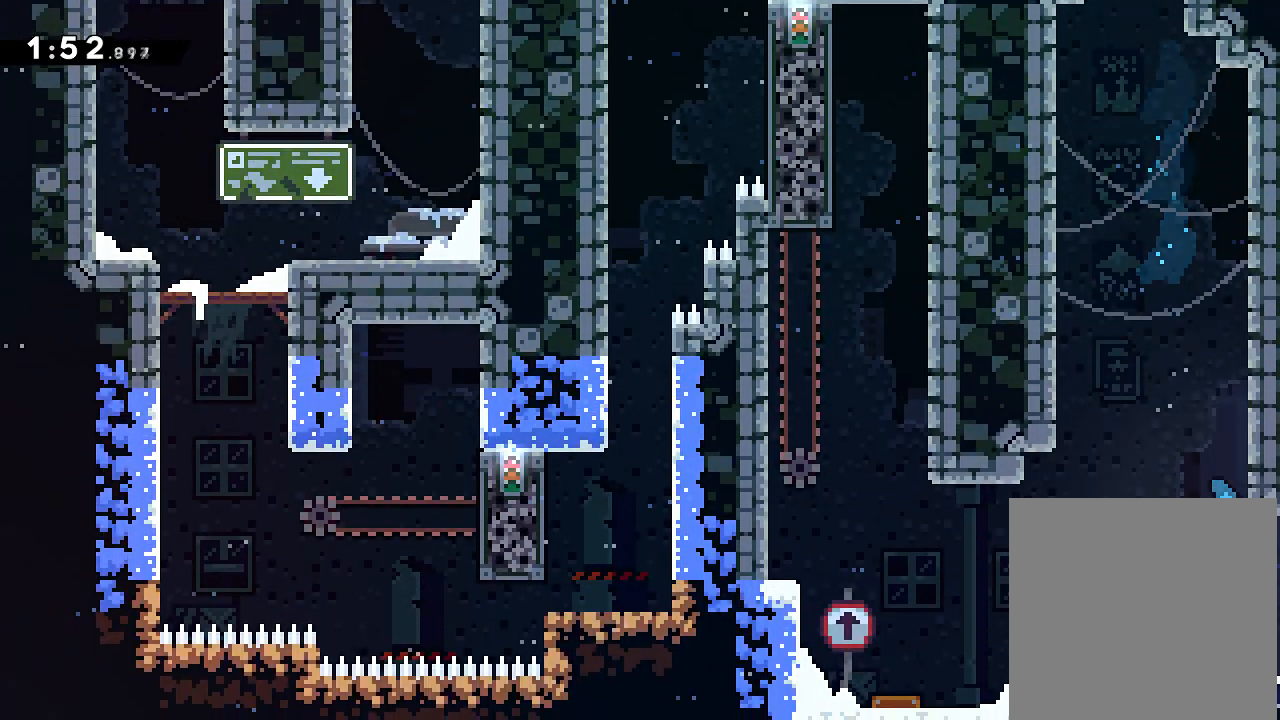
{"buttons": []}
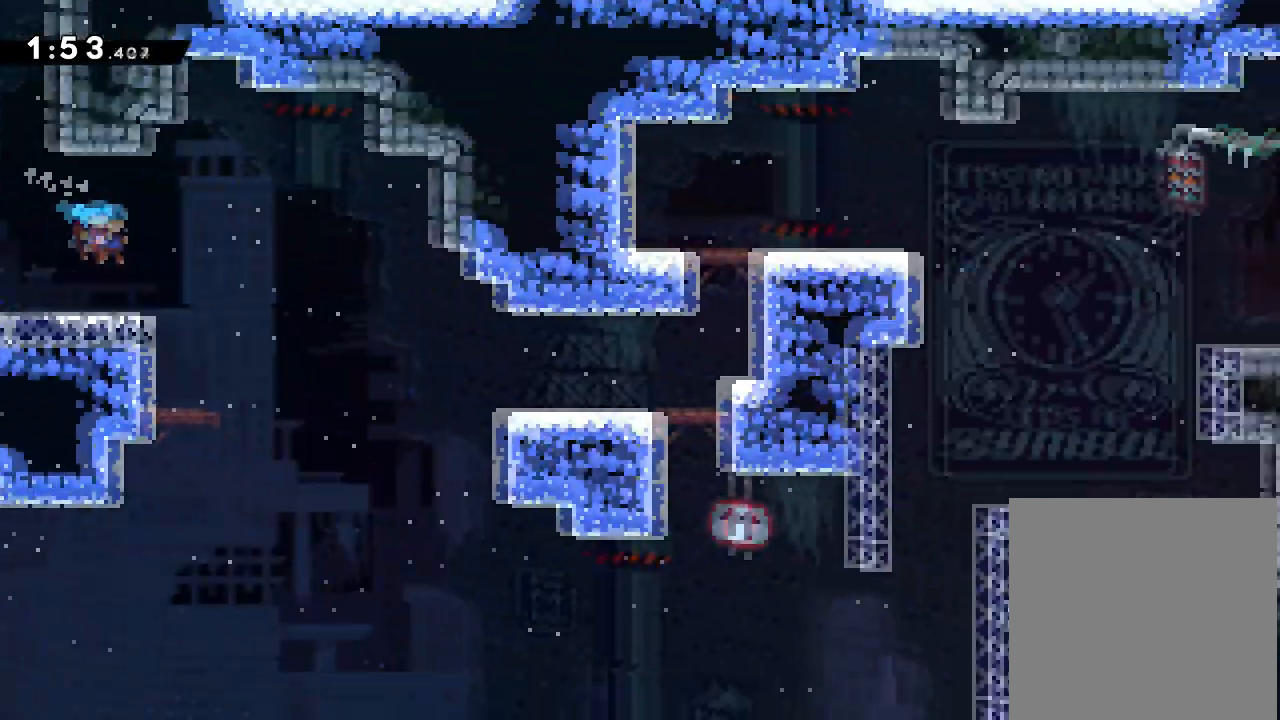
{"buttons": ["A", "DPAD_RIGHT"]}
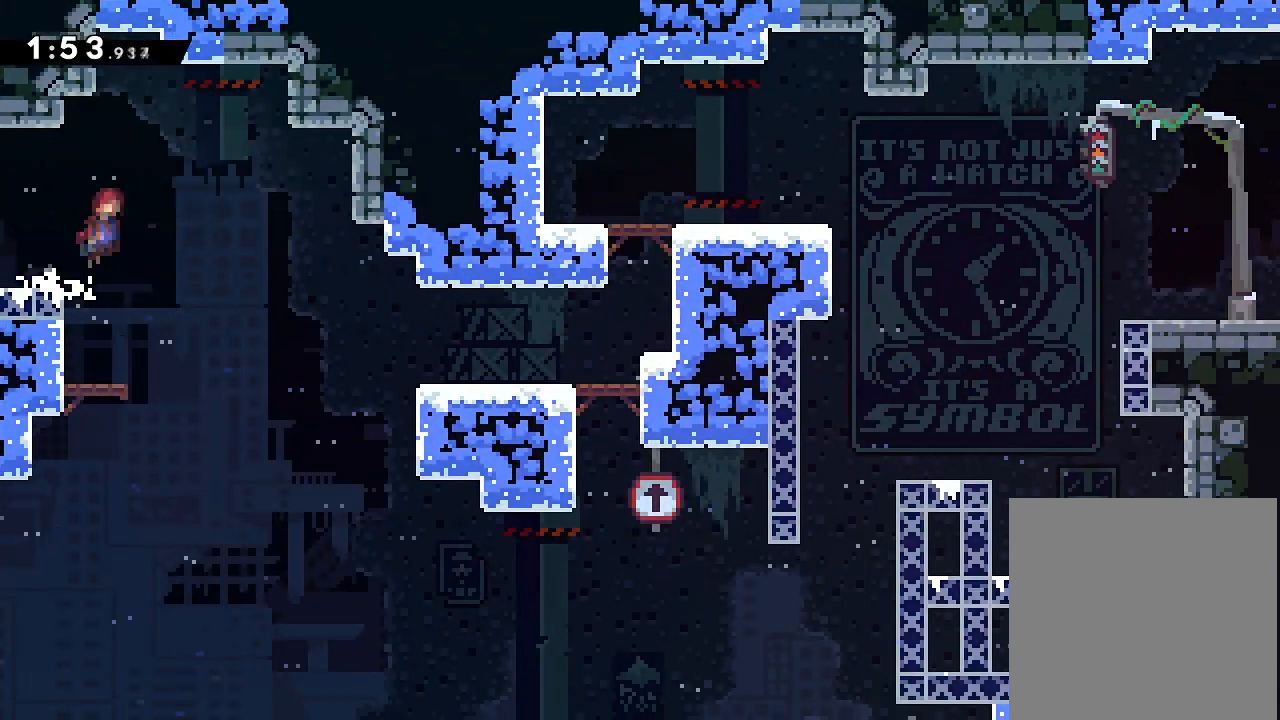
{"buttons": ["DPAD_RIGHT"], "events": [[66, "A", "up"]]}
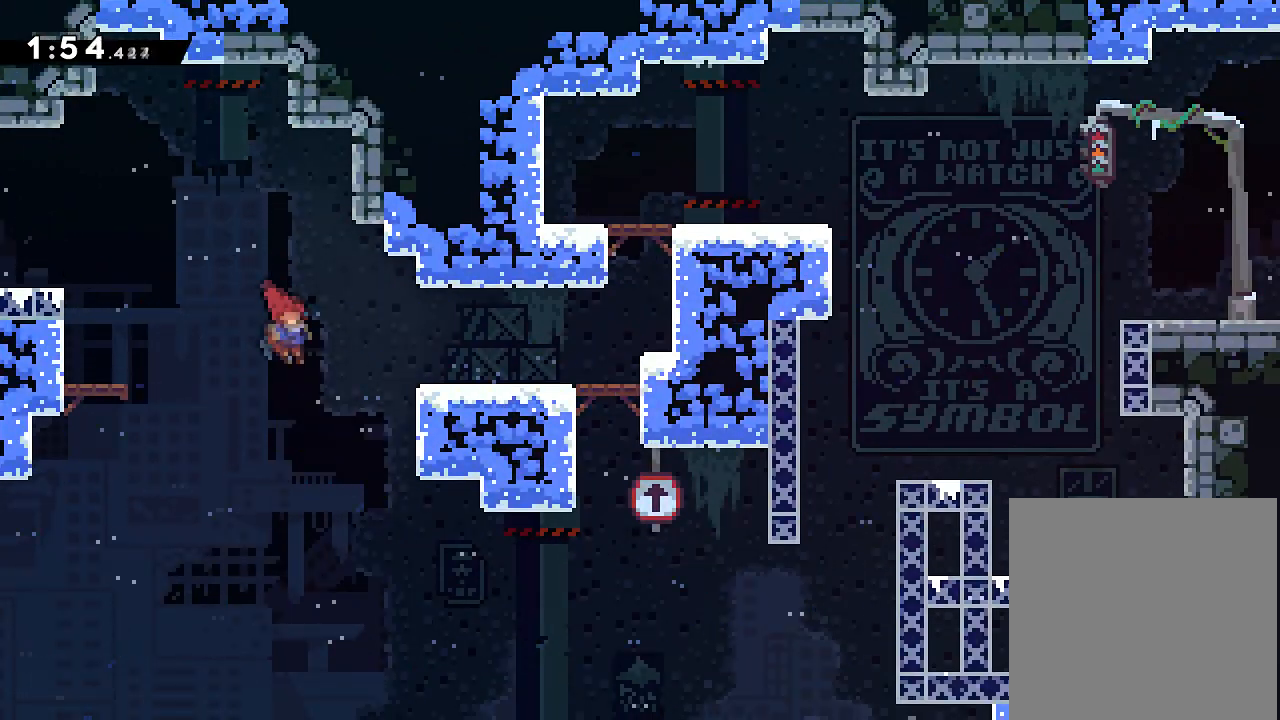
{"buttons": ["A", "DPAD_RIGHT"], "events": [[17, "X", "down"], [167, "X", "up"], [467, "A", "down"]]}
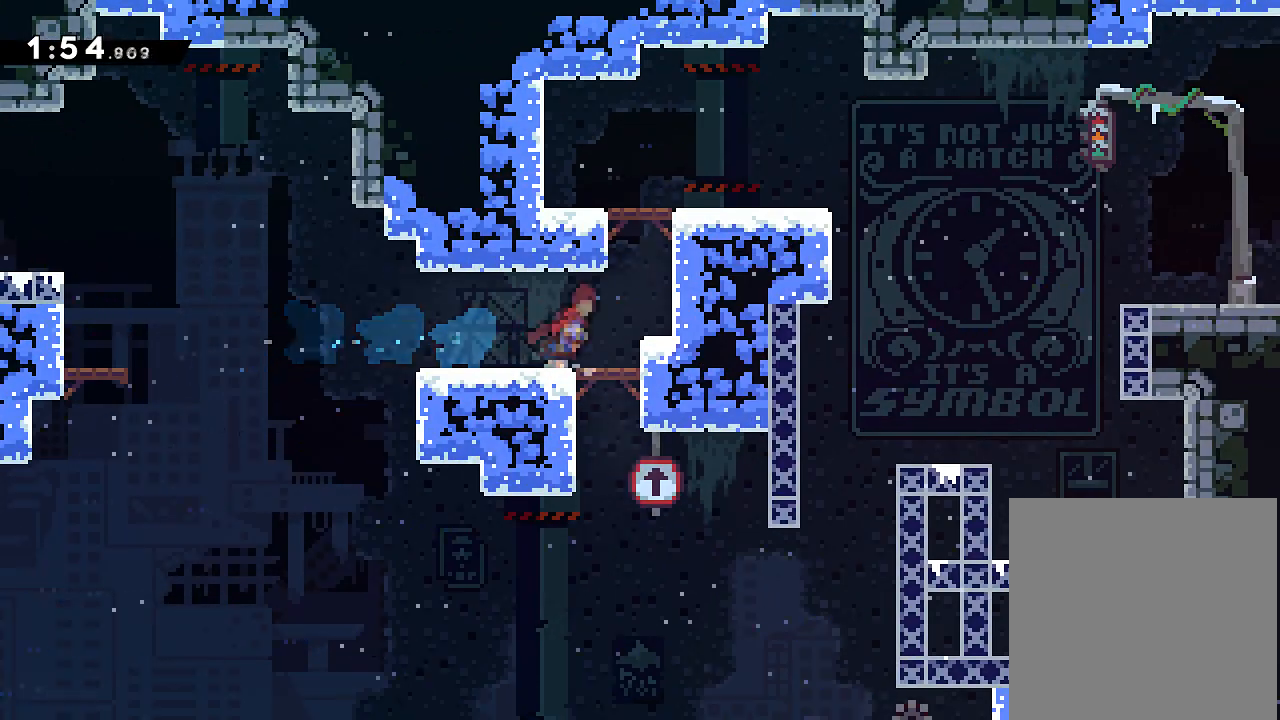
{"buttons": ["DPAD_RIGHT"]}
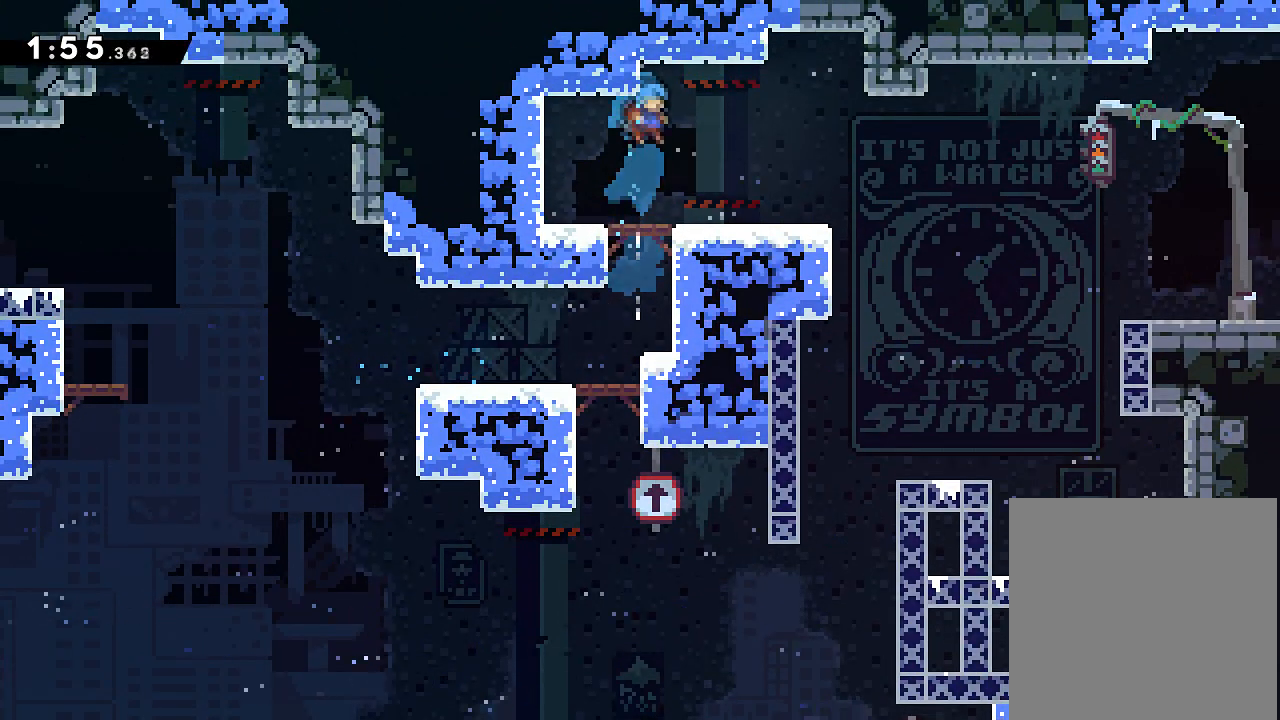
{"buttons": ["A", "DPAD_RIGHT"], "events": [[484, "A", "down"]]}